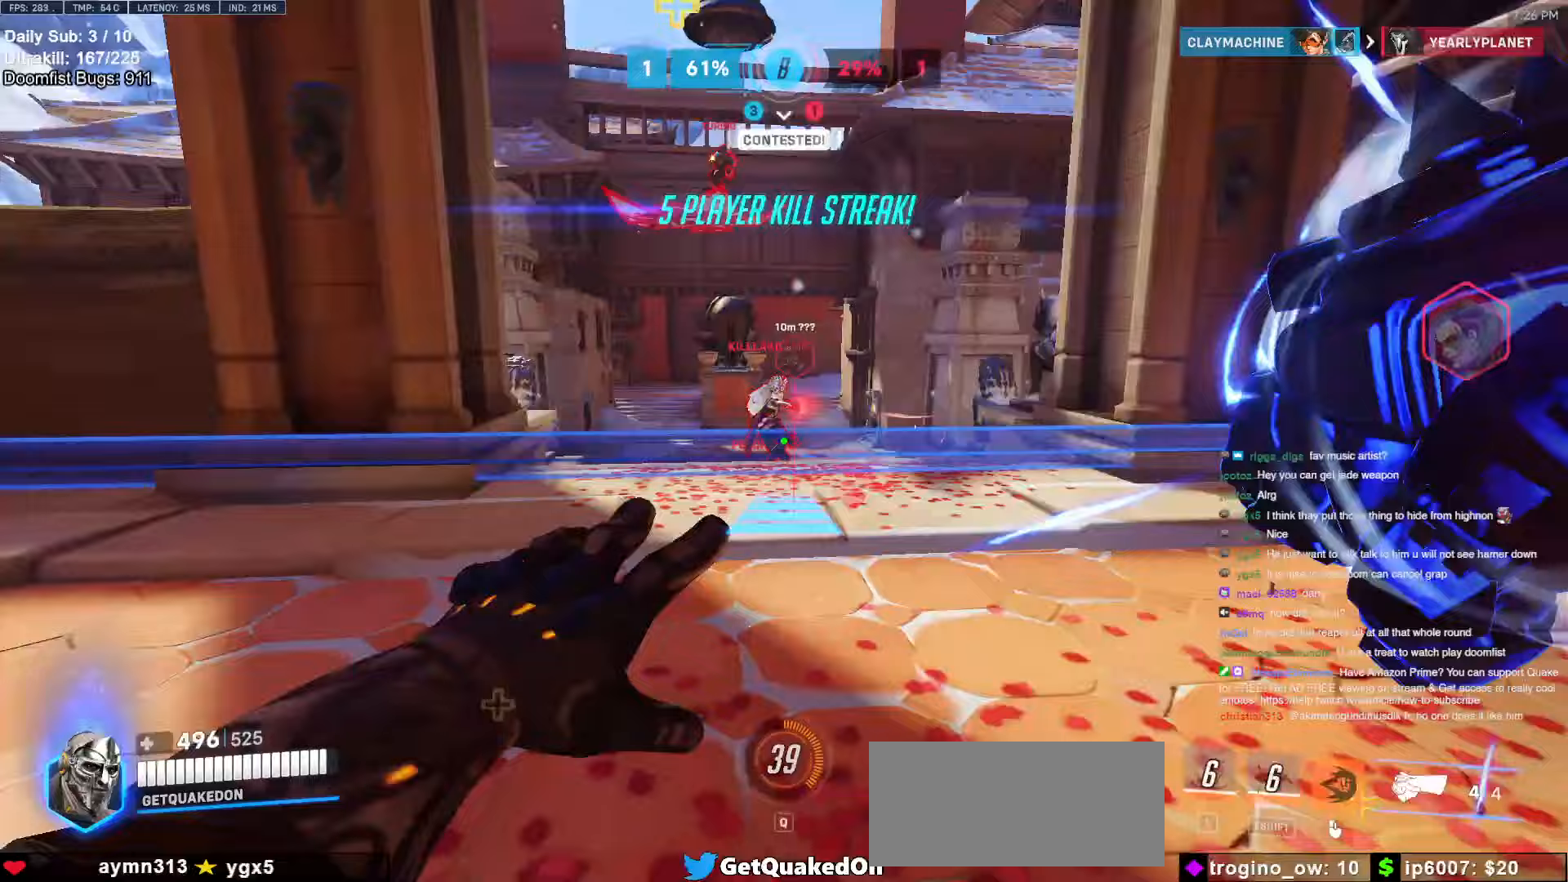
Gameplay with keyboard and mouse; each line is a JSON object with the keys and mouse buttons held at the frame after it (dt_ms = milliseconds from this image to that frame). "events" lists presses ("down") and releases ("up") of "a", "ctrl", "d", "e", "f", "melee", "q", "r", "s", "shift", "space", "w", "mouse_left" and "mouse_right" between this image and that frame as [ms after this image, input, new state], when the widget could be followed in between. "mouse_left", "mouse_right" = the "left", "right" buttons of the "mouse" list. No other keys are recorded. Mouse movement is not recorded. Key names are as the overlay labels them; some are game actions (e.g. jump) rather than physical keys.
{"dt_ms": 433, "keys": ["a"], "mouse": [], "events": [[100, "a", "up"], [233, "mouse_right", "up"], [333, "w", "up"], [383, "a", "down"]]}
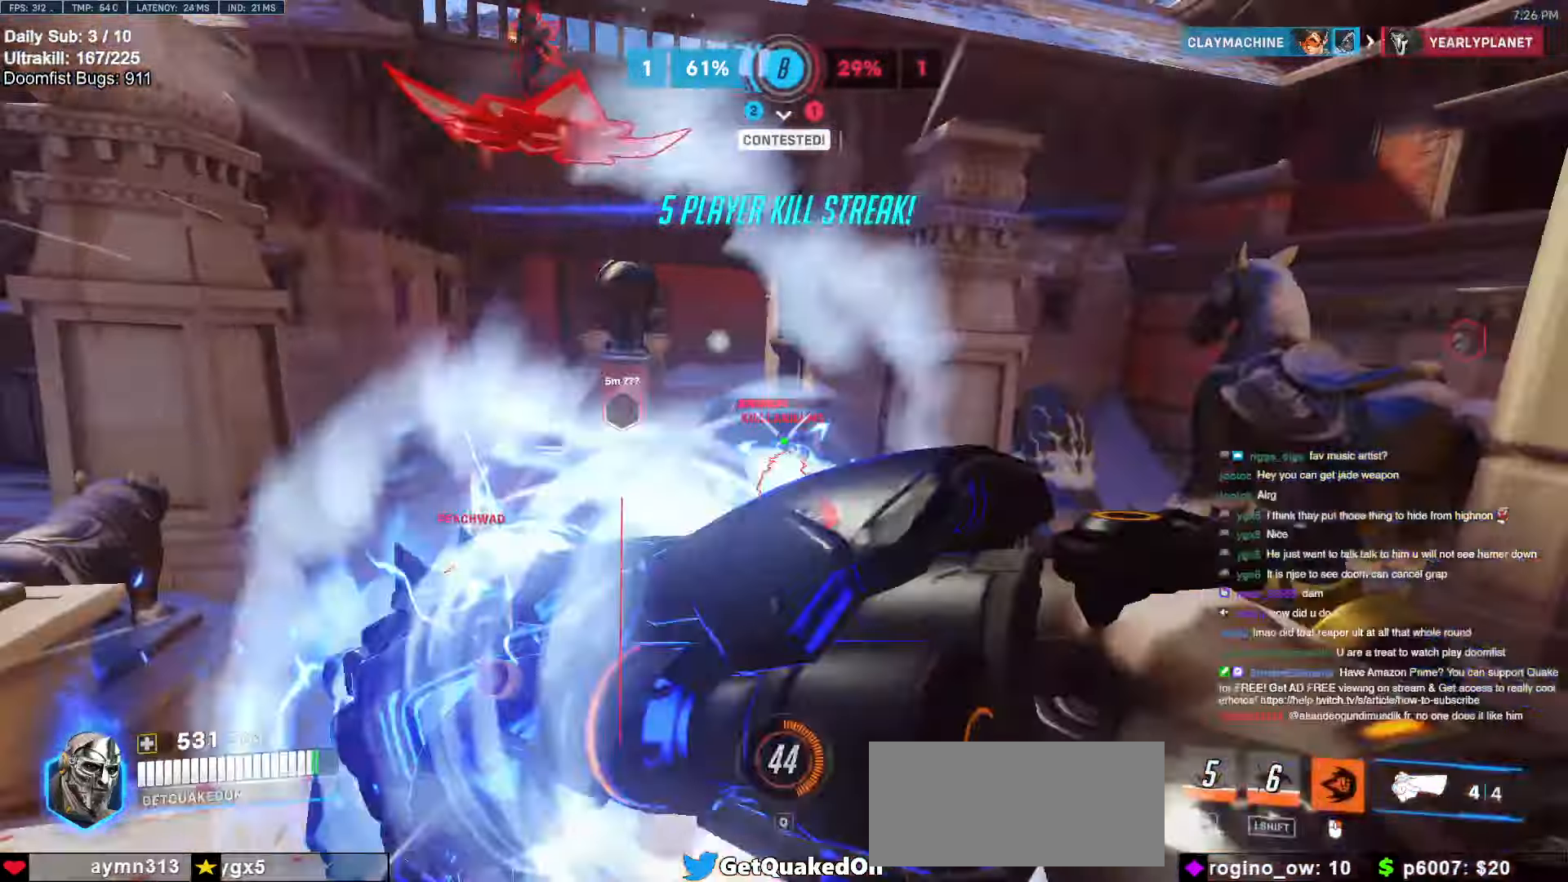
{"dt_ms": 500, "keys": ["a", "s"], "mouse": ["left"], "events": [[34, "a", "up"], [84, "s", "down"], [284, "mouse_left", "down"], [317, "a", "down"], [417, "mouse_left", "up"], [417, "space", "down"], [500, "mouse_left", "down"], [500, "space", "up"]]}
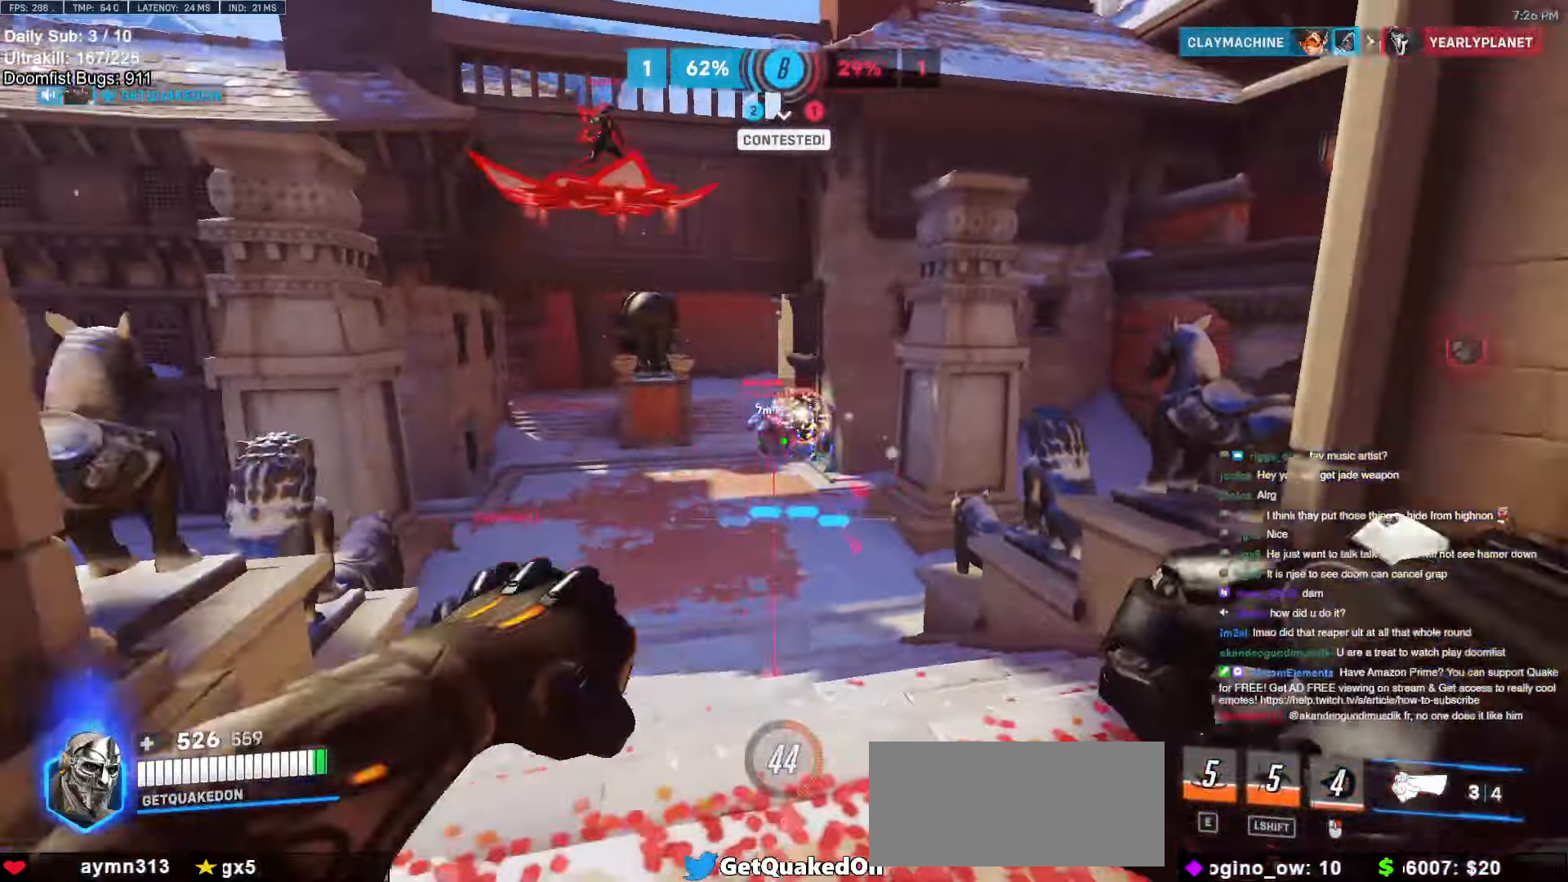
{"dt_ms": 500, "keys": ["a", "s"], "mouse": ["left"], "events": [[200, "mouse_left", "up"], [384, "mouse_left", "down"]]}
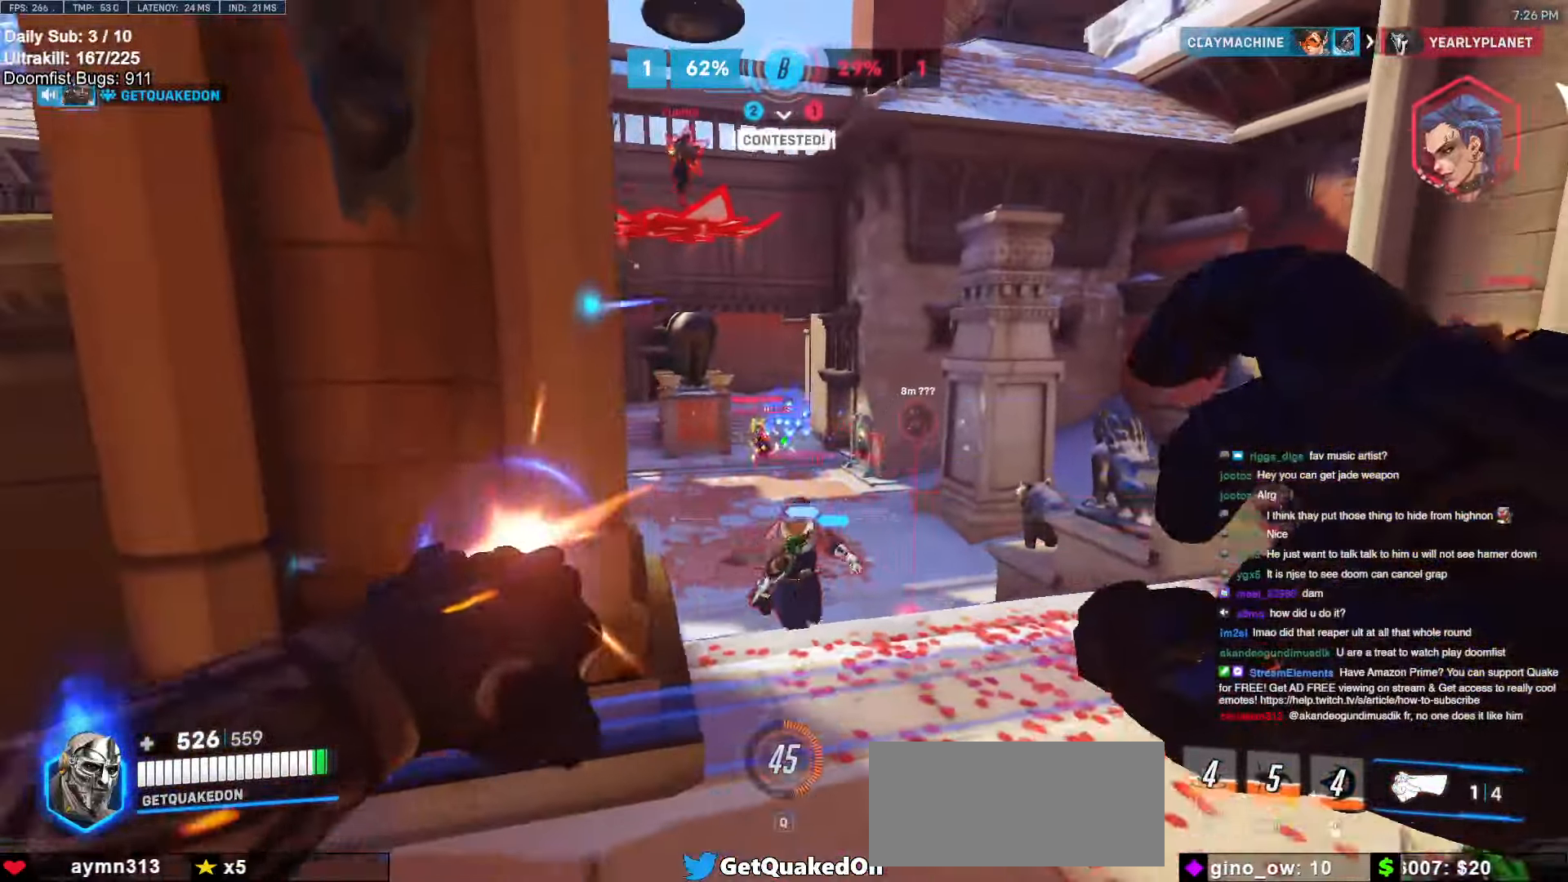
{"dt_ms": 500, "keys": ["d", "s"], "mouse": [], "events": [[17, "mouse_left", "up"], [167, "a", "up"], [167, "mouse_left", "down"], [167, "space", "down"], [300, "space", "up"], [350, "mouse_left", "up"], [484, "d", "down"]]}
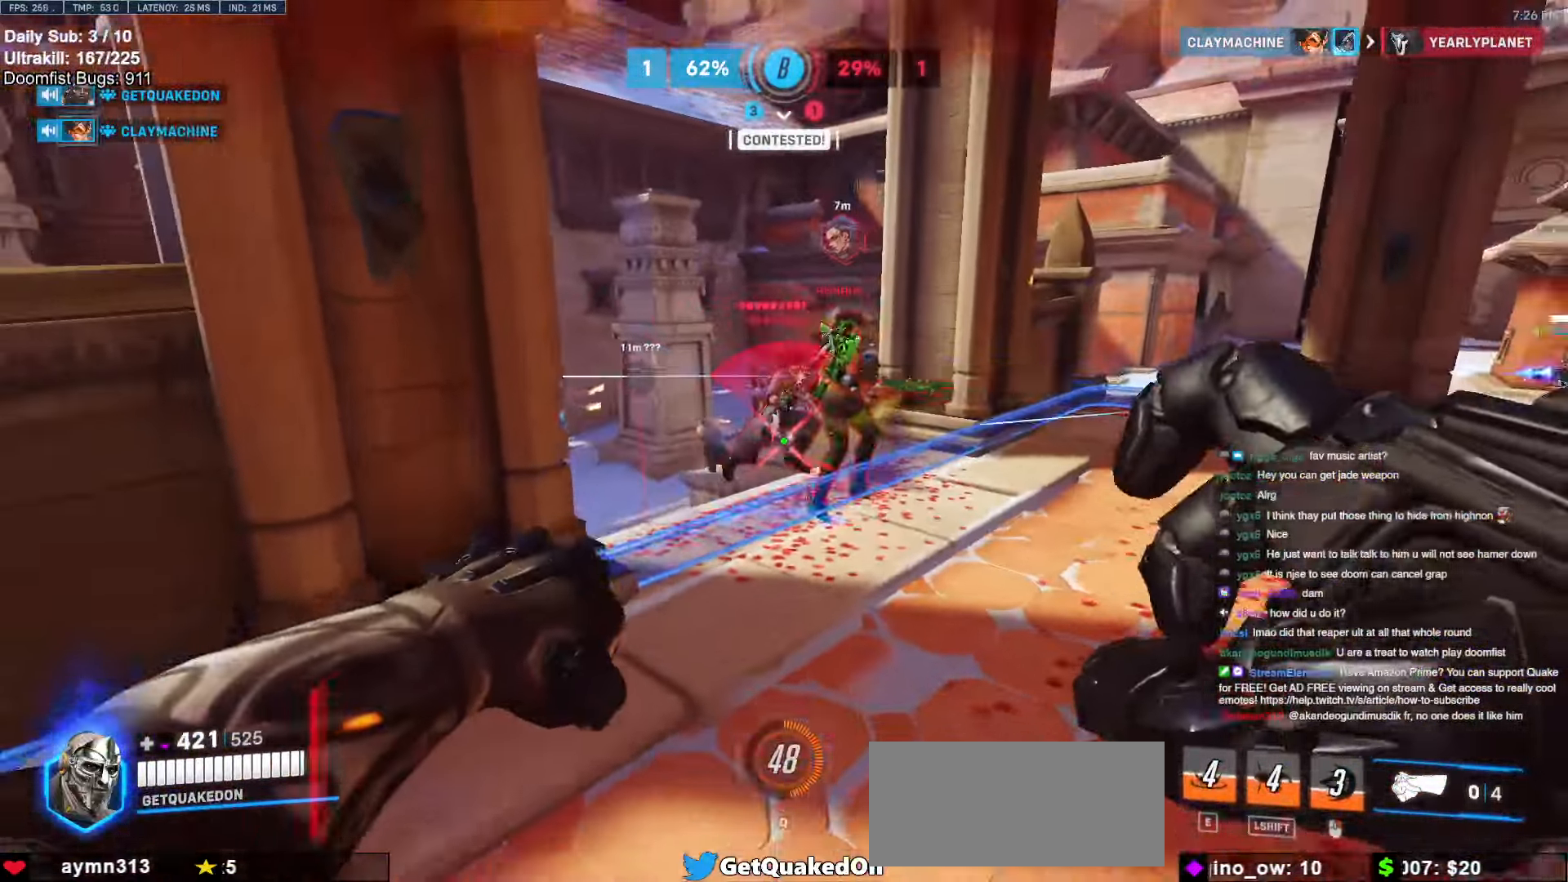
{"dt_ms": 500, "keys": ["a"], "mouse": ["left"], "events": [[184, "s", "up"], [367, "mouse_left", "down"], [417, "a", "down"], [467, "d", "up"]]}
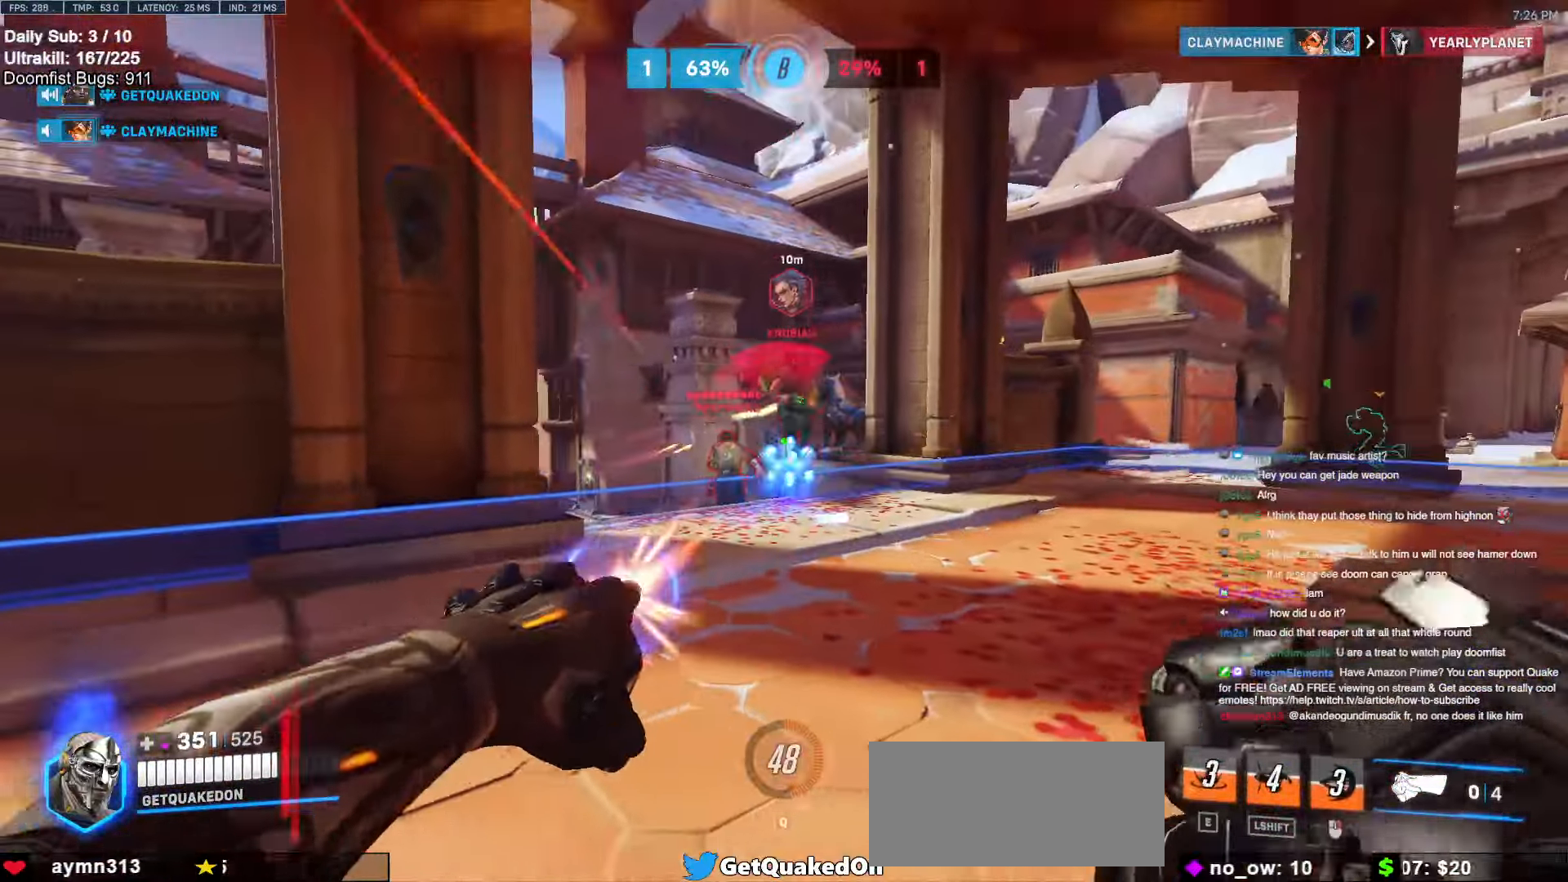
{"dt_ms": 500, "keys": ["a", "w"], "mouse": [], "events": [[50, "mouse_left", "up"], [100, "s", "down"], [284, "s", "up"], [384, "w", "down"]]}
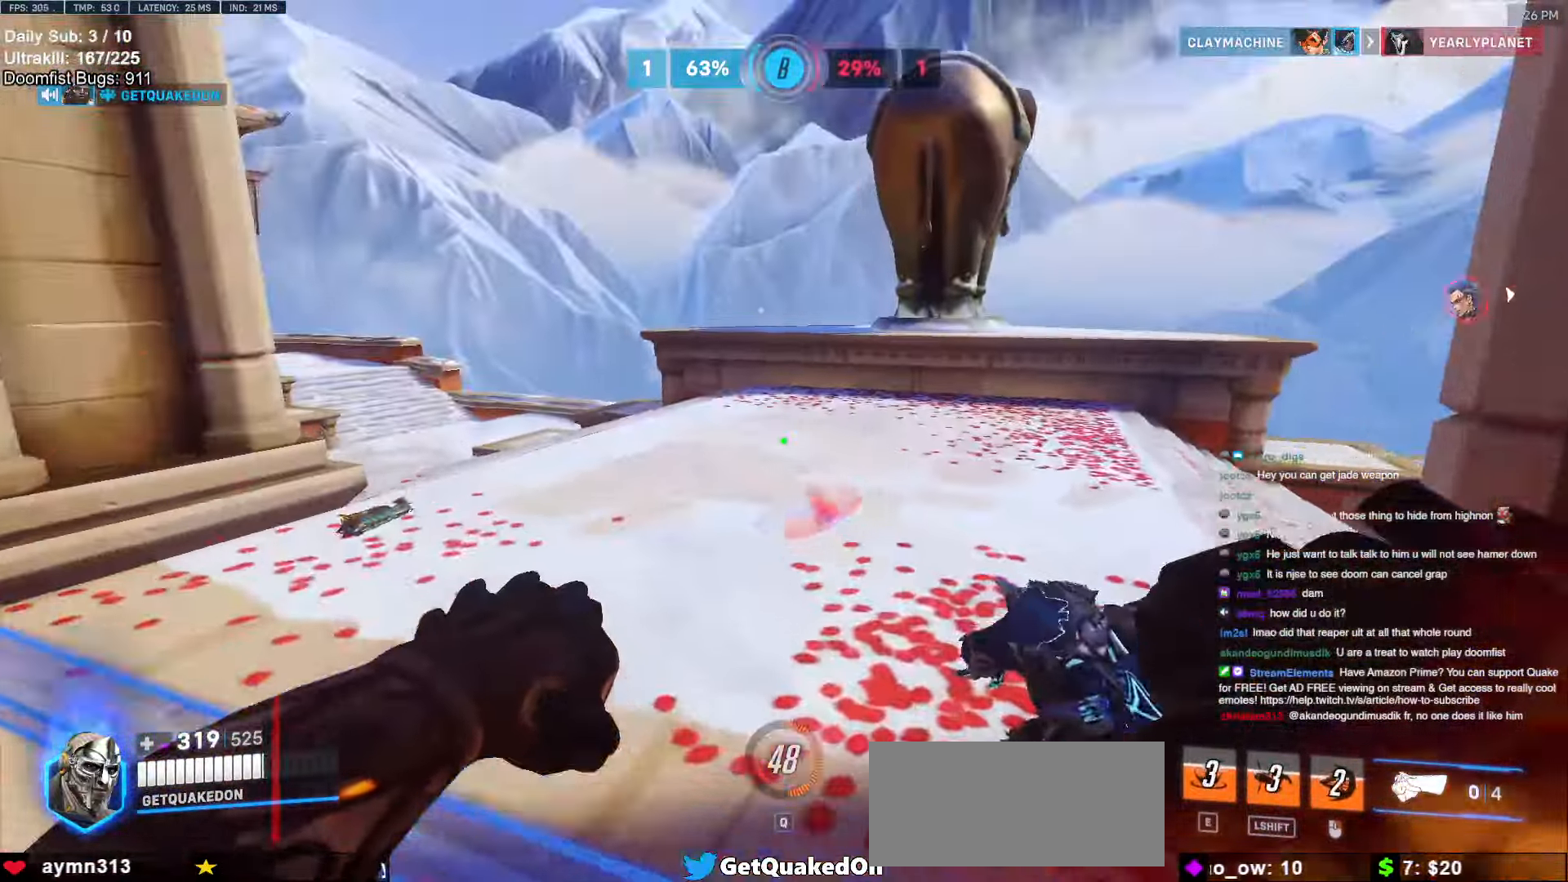
{"dt_ms": 500, "keys": ["a"], "mouse": [], "events": [[34, "a", "up"], [167, "space", "down"], [217, "a", "down"], [217, "w", "up"], [250, "space", "up"], [300, "mouse_left", "down"], [450, "mouse_left", "up"]]}
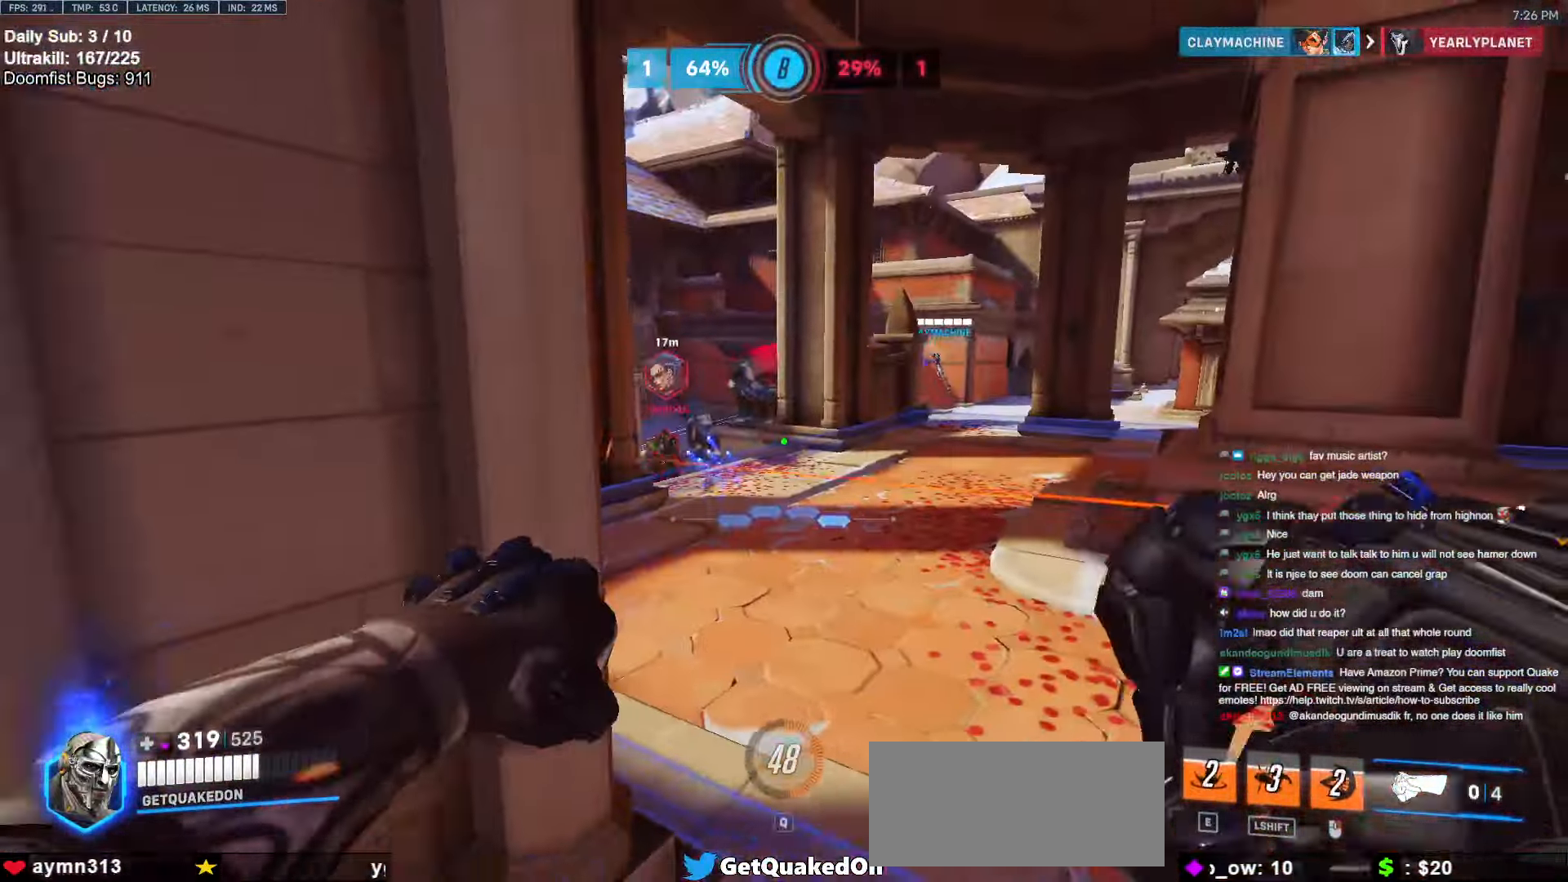
{"dt_ms": 500, "keys": ["d"], "mouse": [], "events": [[84, "s", "down"], [134, "s", "up"], [317, "a", "up"], [317, "d", "down"]]}
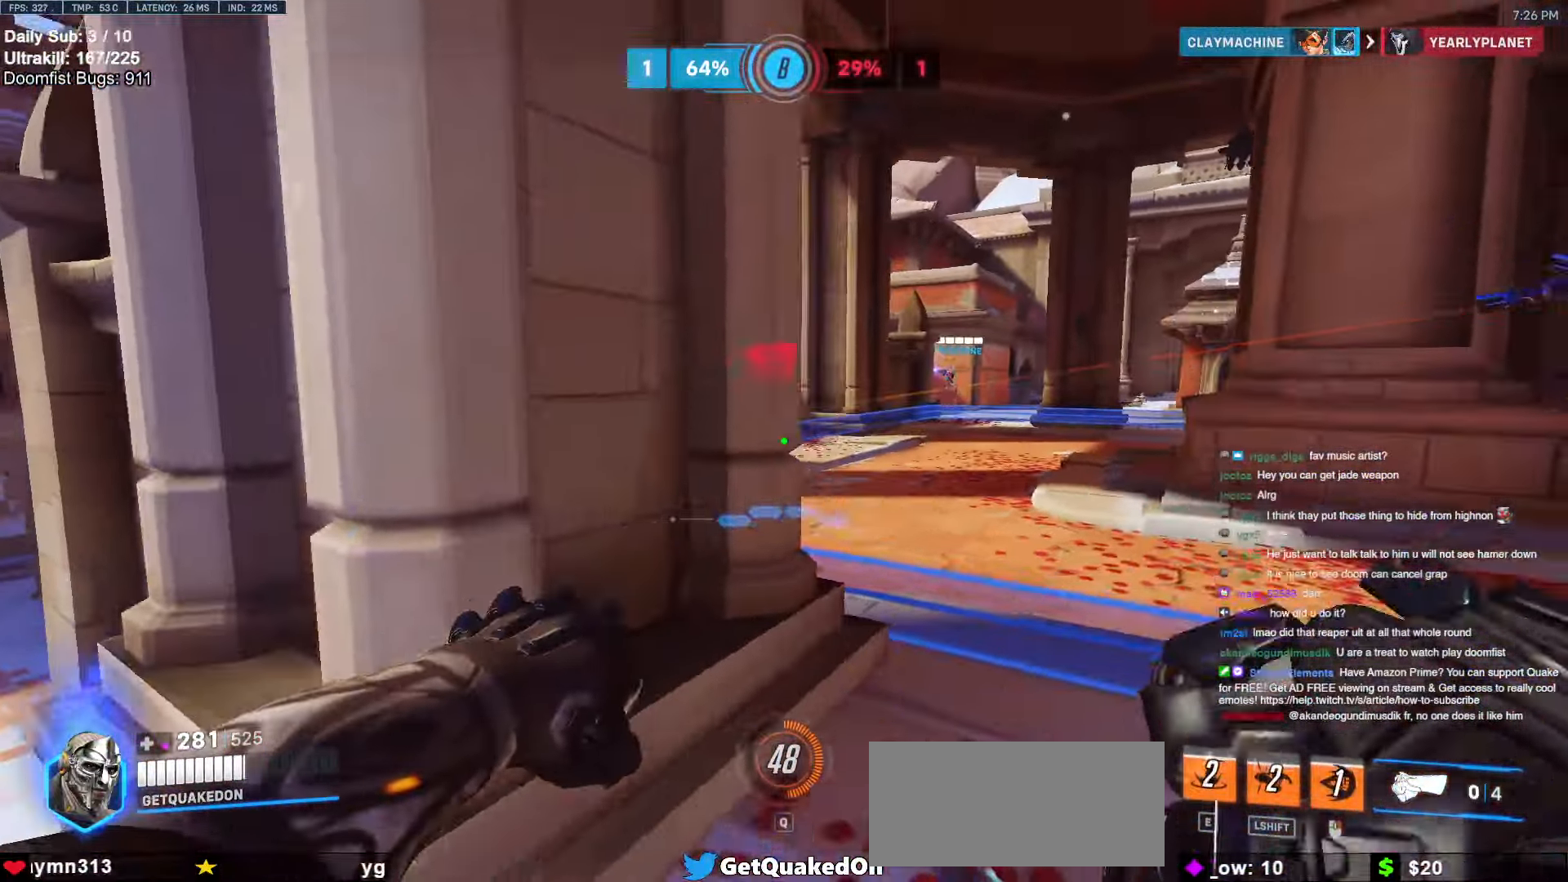
{"dt_ms": 500, "keys": ["a"], "mouse": [], "events": [[150, "w", "down"], [200, "a", "down"], [200, "mouse_left", "down"], [234, "d", "up"], [284, "w", "up"], [334, "mouse_left", "up"]]}
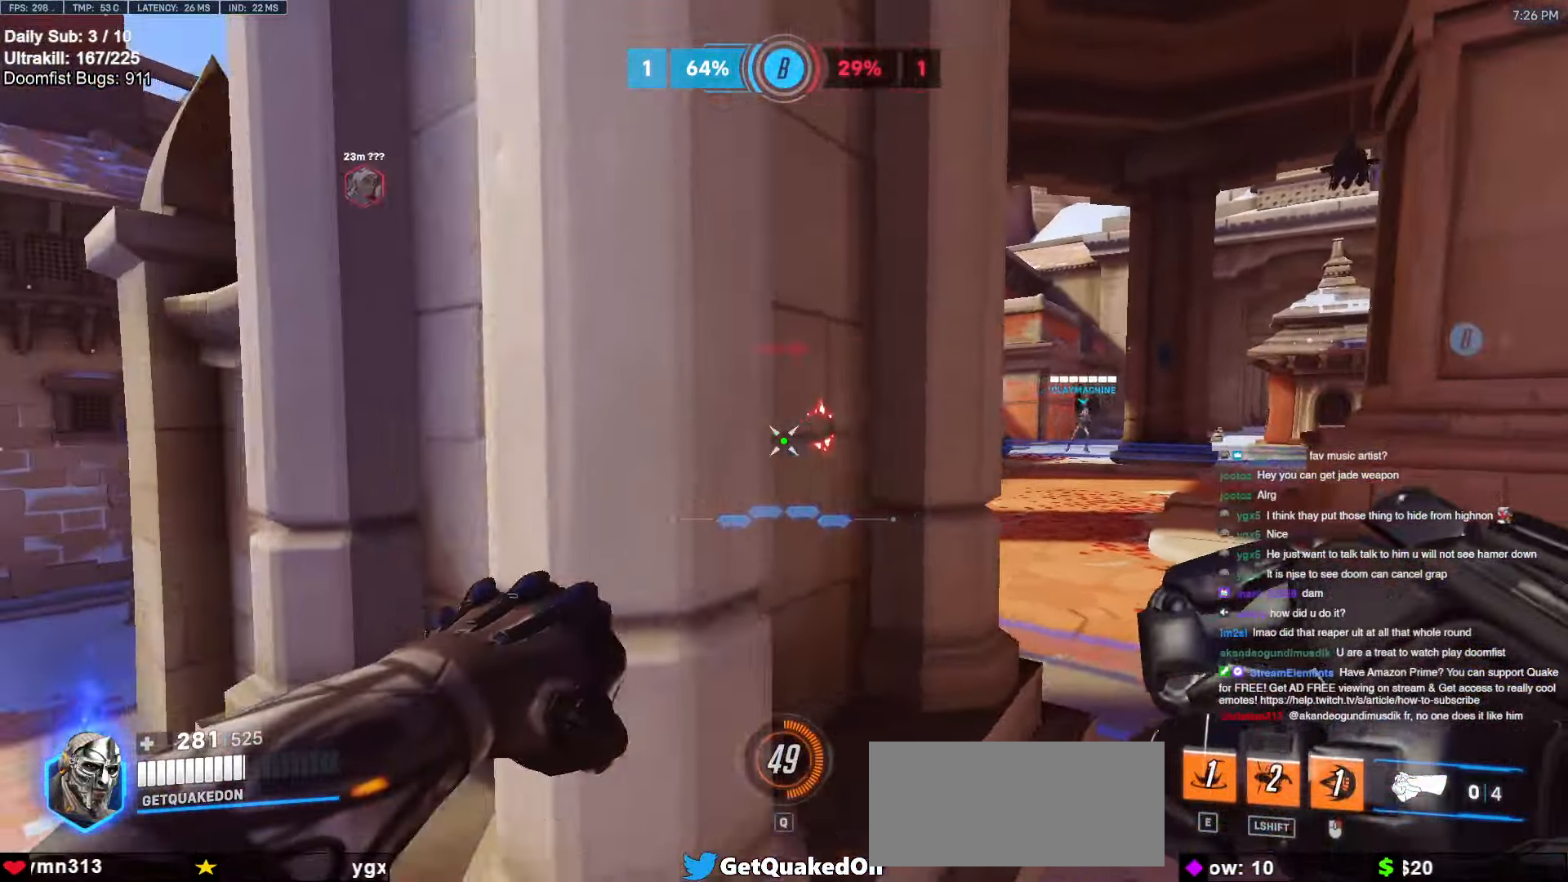
{"dt_ms": 500, "keys": ["a", "d"], "mouse": [], "events": [[167, "d", "down"], [217, "a", "up"], [400, "s", "down"], [484, "a", "down"], [484, "s", "up"]]}
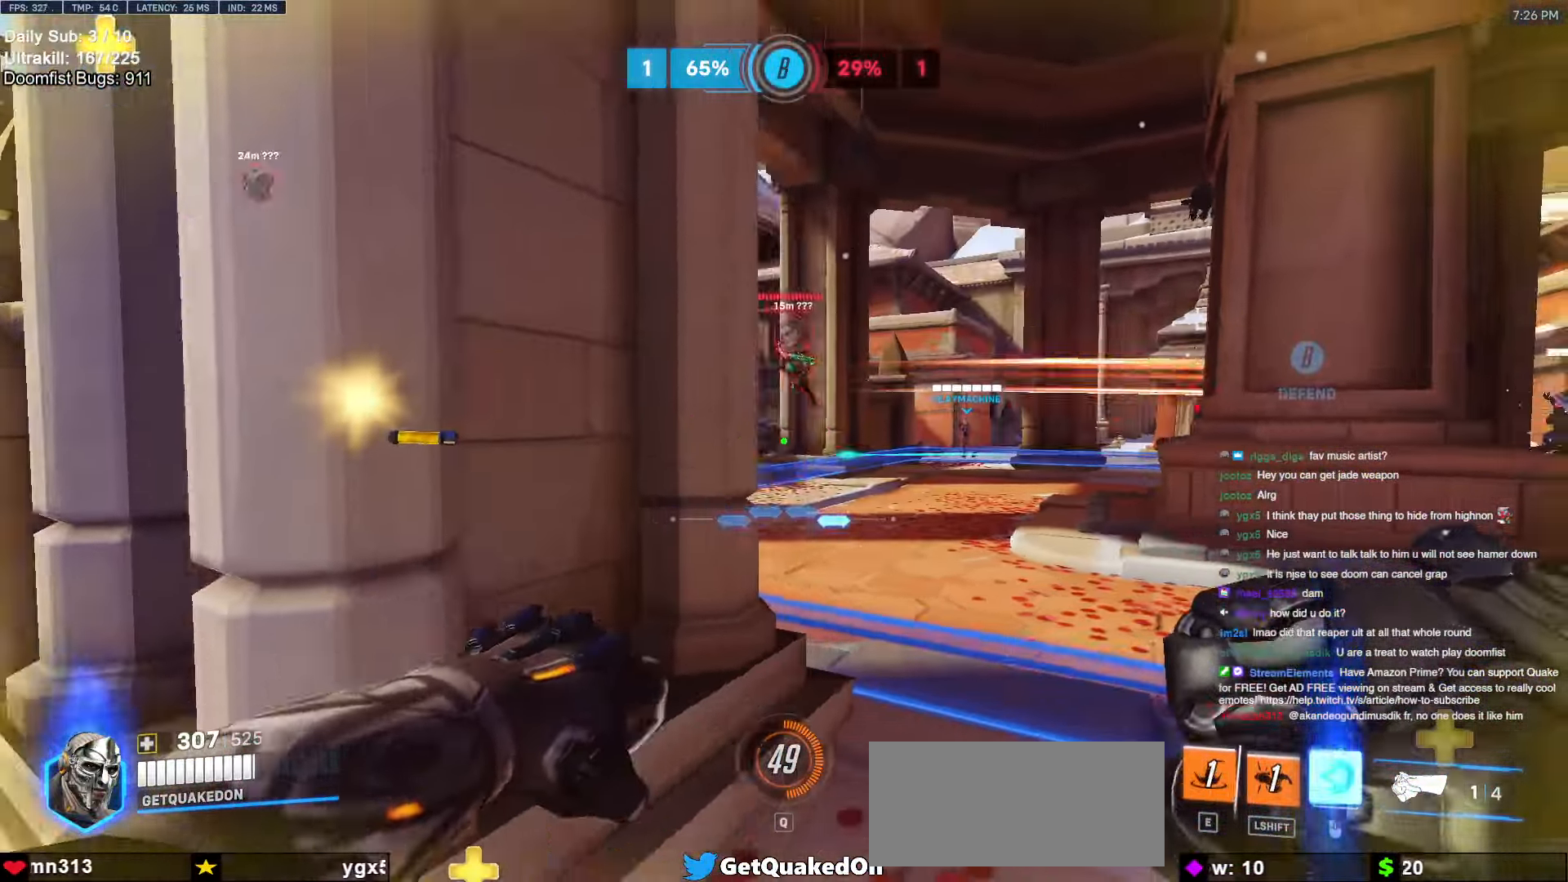
{"dt_ms": 500, "keys": ["d", "s"], "mouse": ["left"], "events": [[34, "d", "up"], [184, "a", "up"], [184, "d", "down"], [367, "s", "down"], [467, "mouse_left", "down"]]}
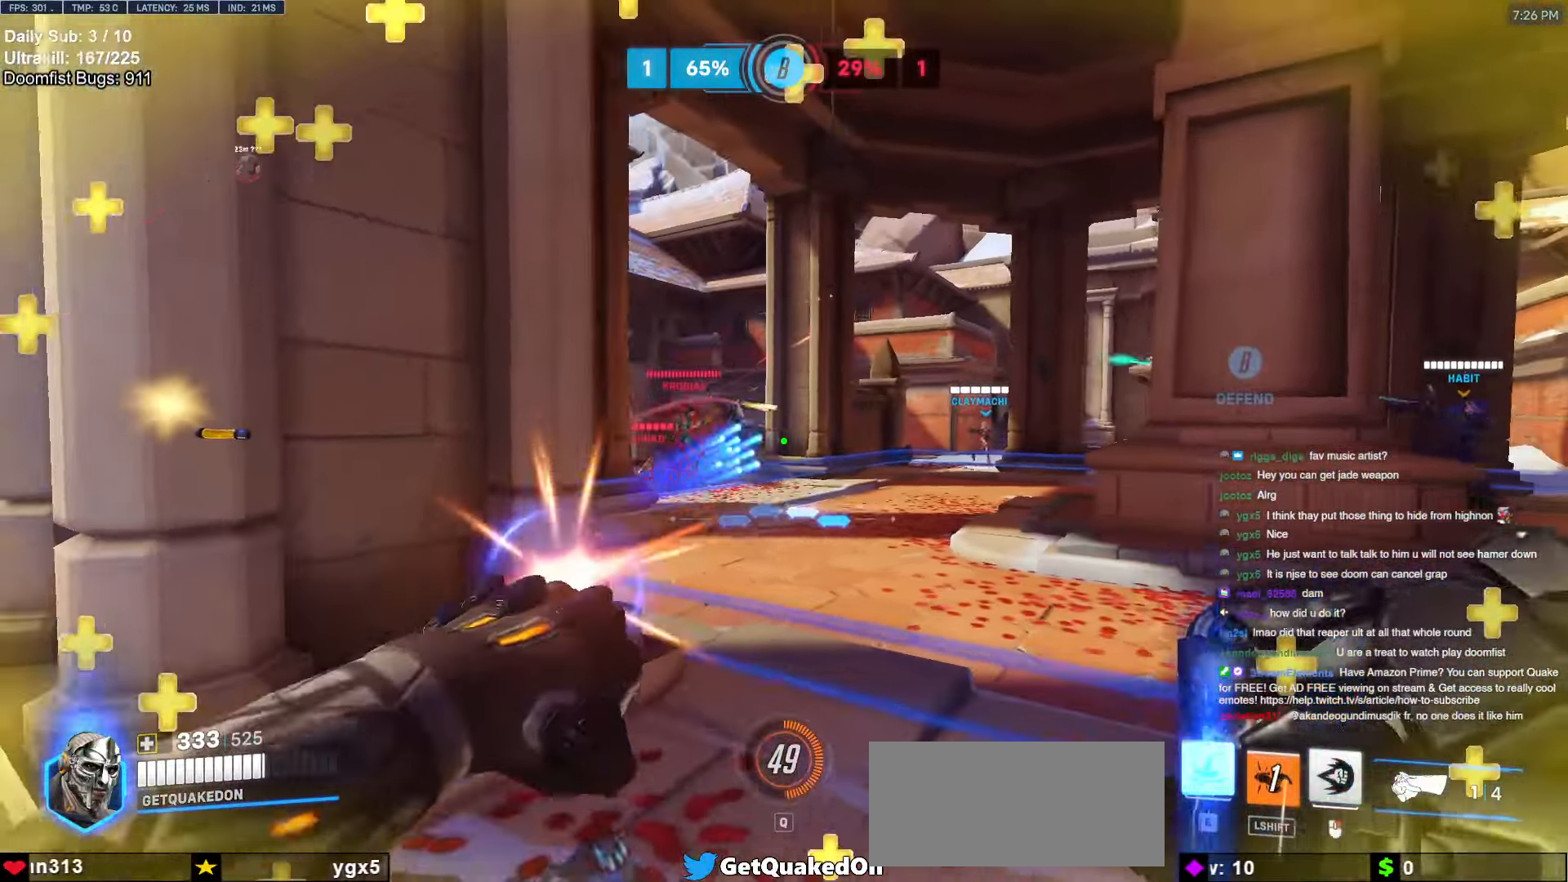
{"dt_ms": 500, "keys": ["s"], "mouse": [], "events": [[17, "d", "up"], [17, "s", "up"], [100, "e", "down"], [100, "mouse_left", "up"], [200, "e", "up"], [284, "s", "down"], [334, "a", "down"], [434, "a", "up"]]}
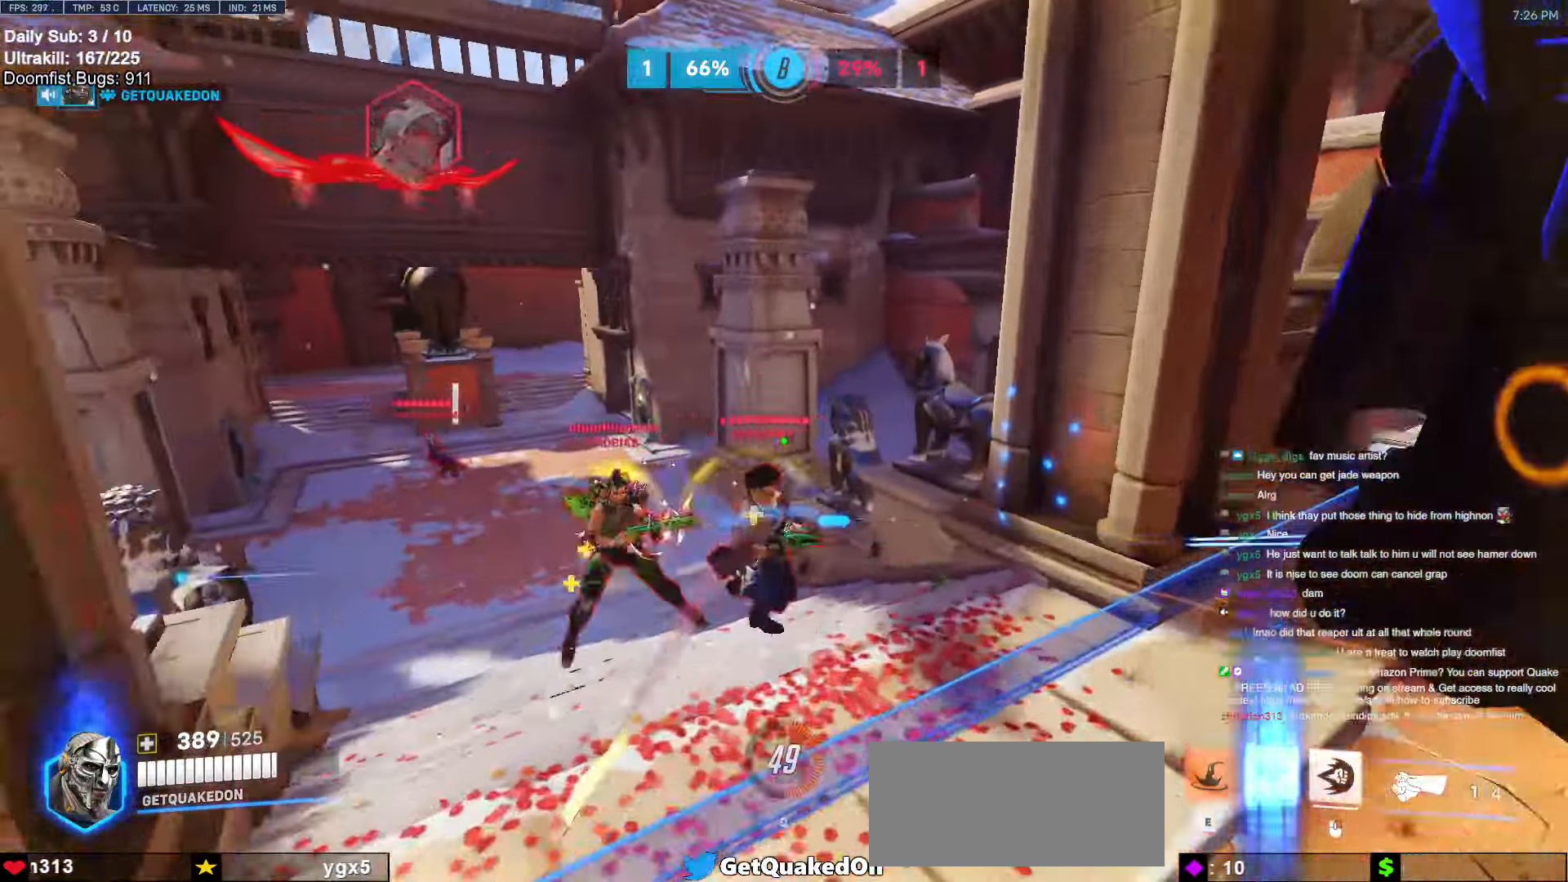
{"dt_ms": 500, "keys": ["a"], "mouse": [], "events": [[167, "a", "down"], [250, "mouse_right", "down"], [400, "s", "up"], [484, "mouse_right", "up"]]}
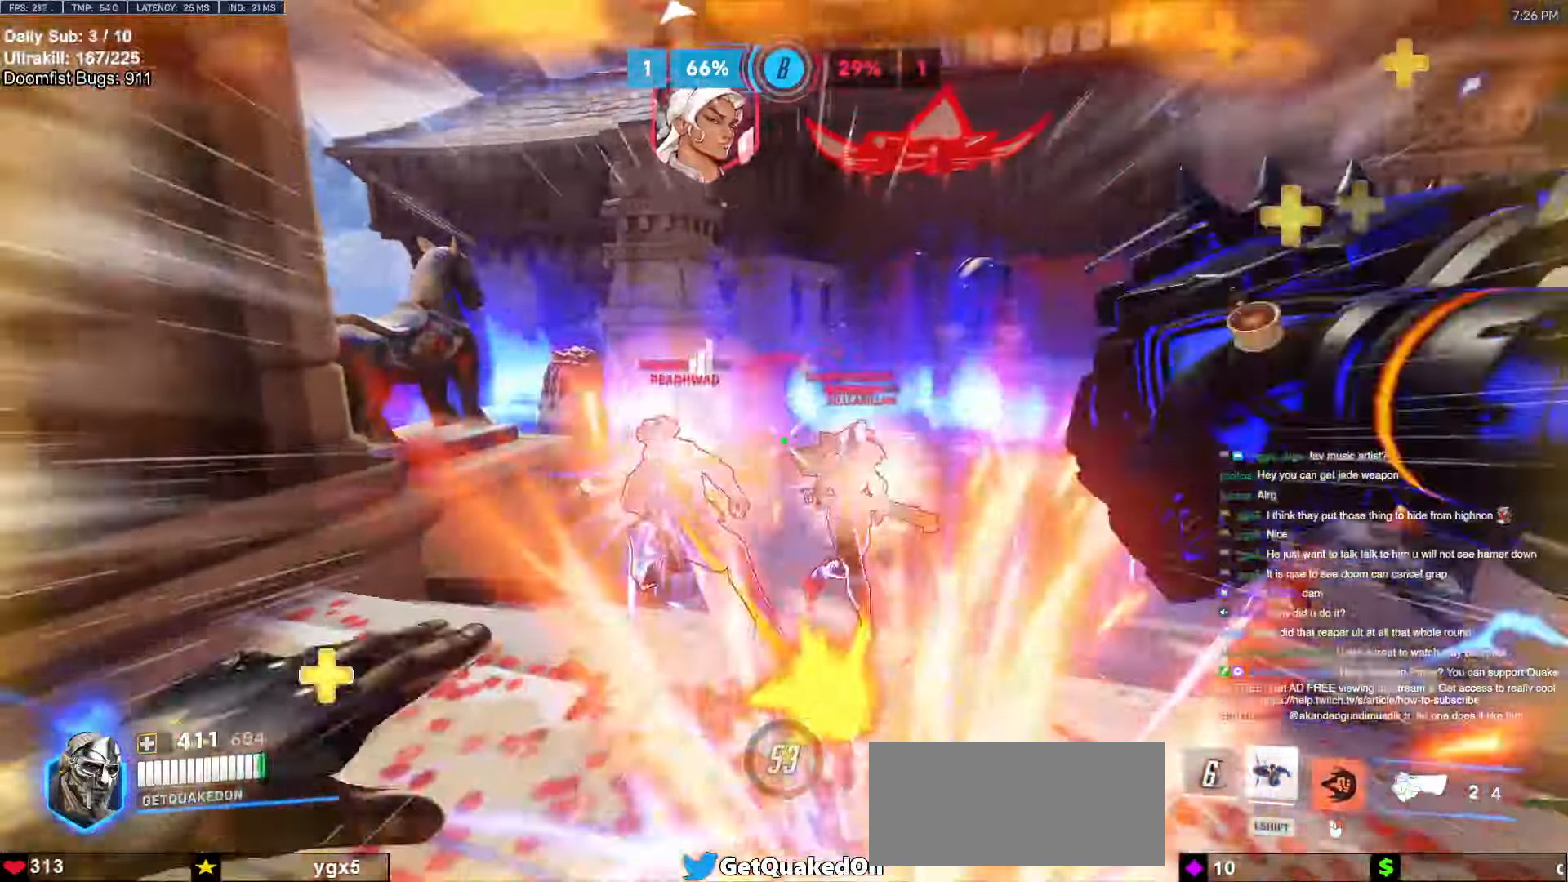
{"dt_ms": 500, "keys": ["a", "s"], "mouse": [], "events": [[84, "s", "down"], [317, "mouse_left", "down"], [367, "a", "up"], [500, "a", "down"], [500, "mouse_left", "up"]]}
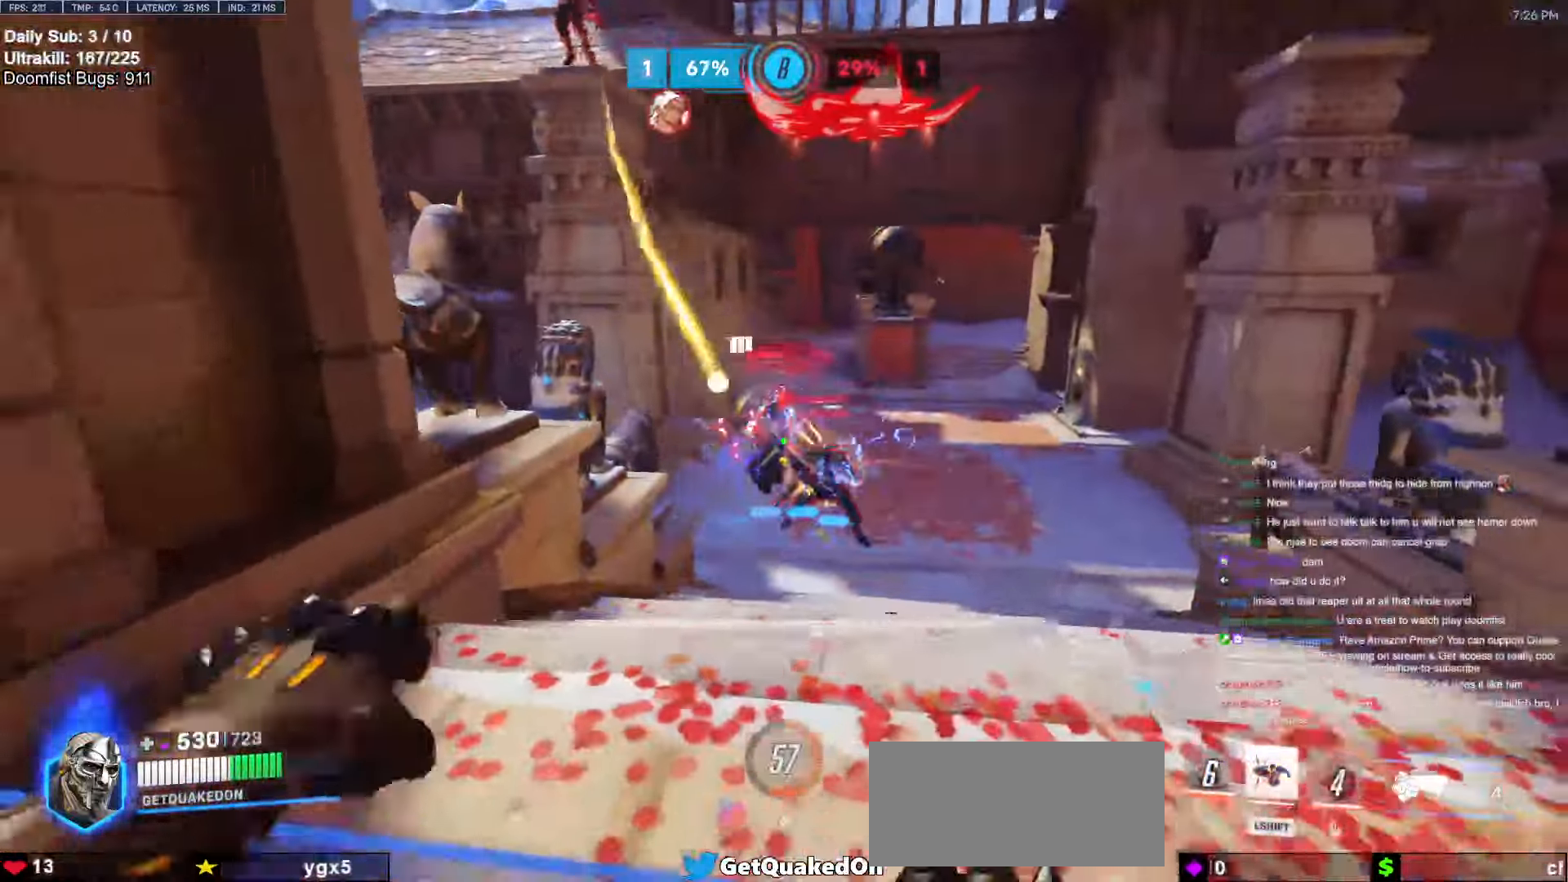
{"dt_ms": 500, "keys": ["d"], "mouse": ["left"], "events": [[50, "a", "up"], [100, "mouse_left", "down"], [100, "s", "up"], [150, "a", "down"], [200, "d", "down"], [250, "a", "up"], [250, "w", "down"], [284, "mouse_left", "up"], [434, "w", "up"], [484, "mouse_left", "down"]]}
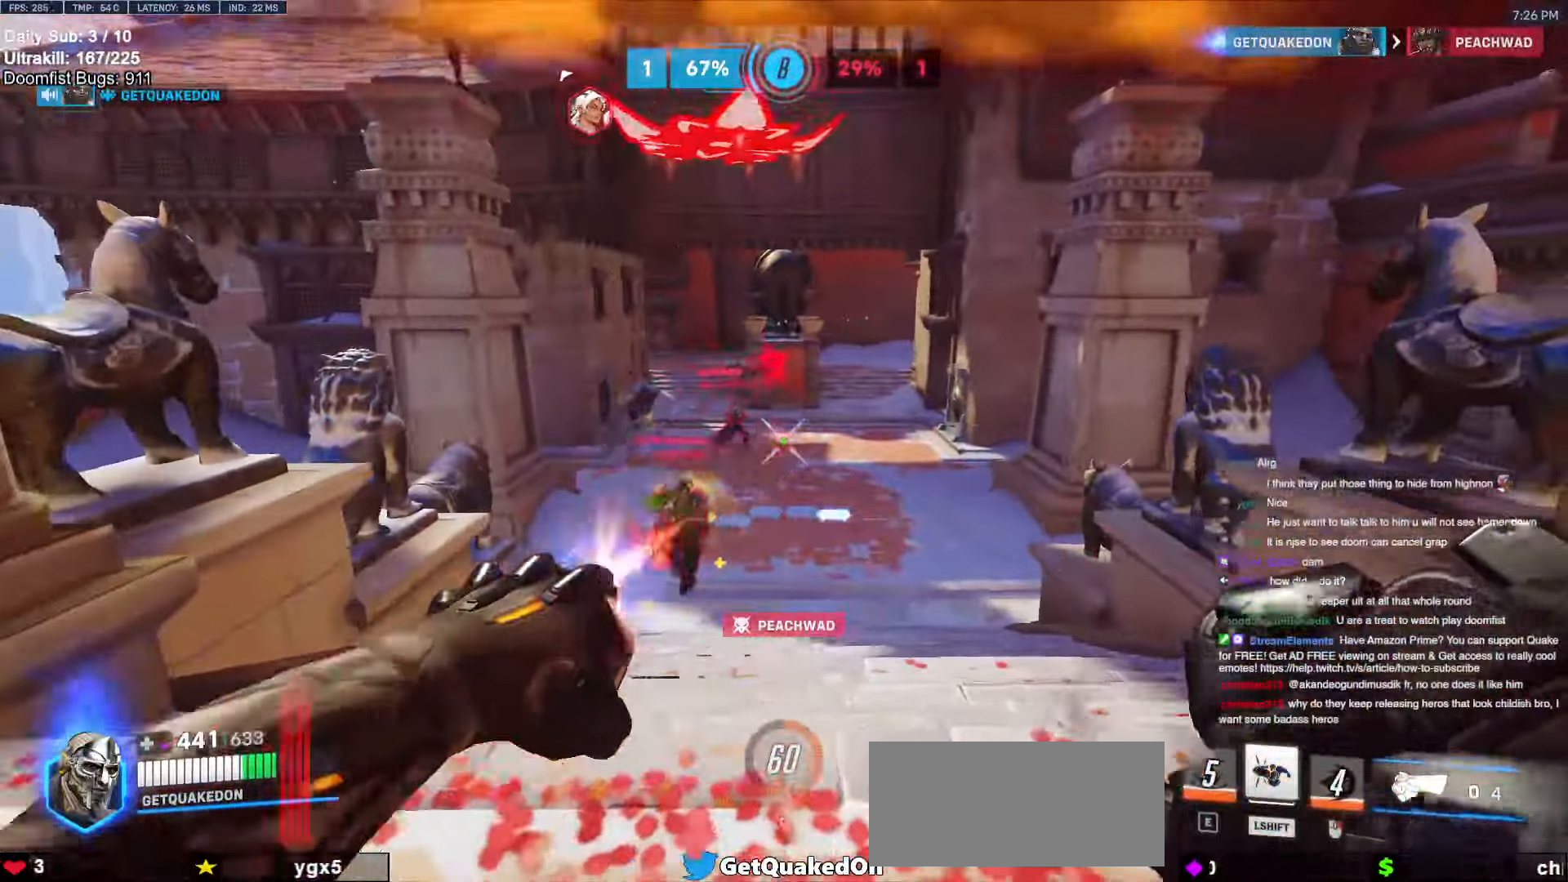
{"dt_ms": 500, "keys": ["a", "s"], "mouse": [], "events": [[67, "a", "down"], [67, "d", "up"], [67, "s", "down"], [167, "mouse_left", "up"], [267, "s", "up"], [400, "mouse_left", "down"], [400, "s", "down"], [484, "mouse_left", "up"]]}
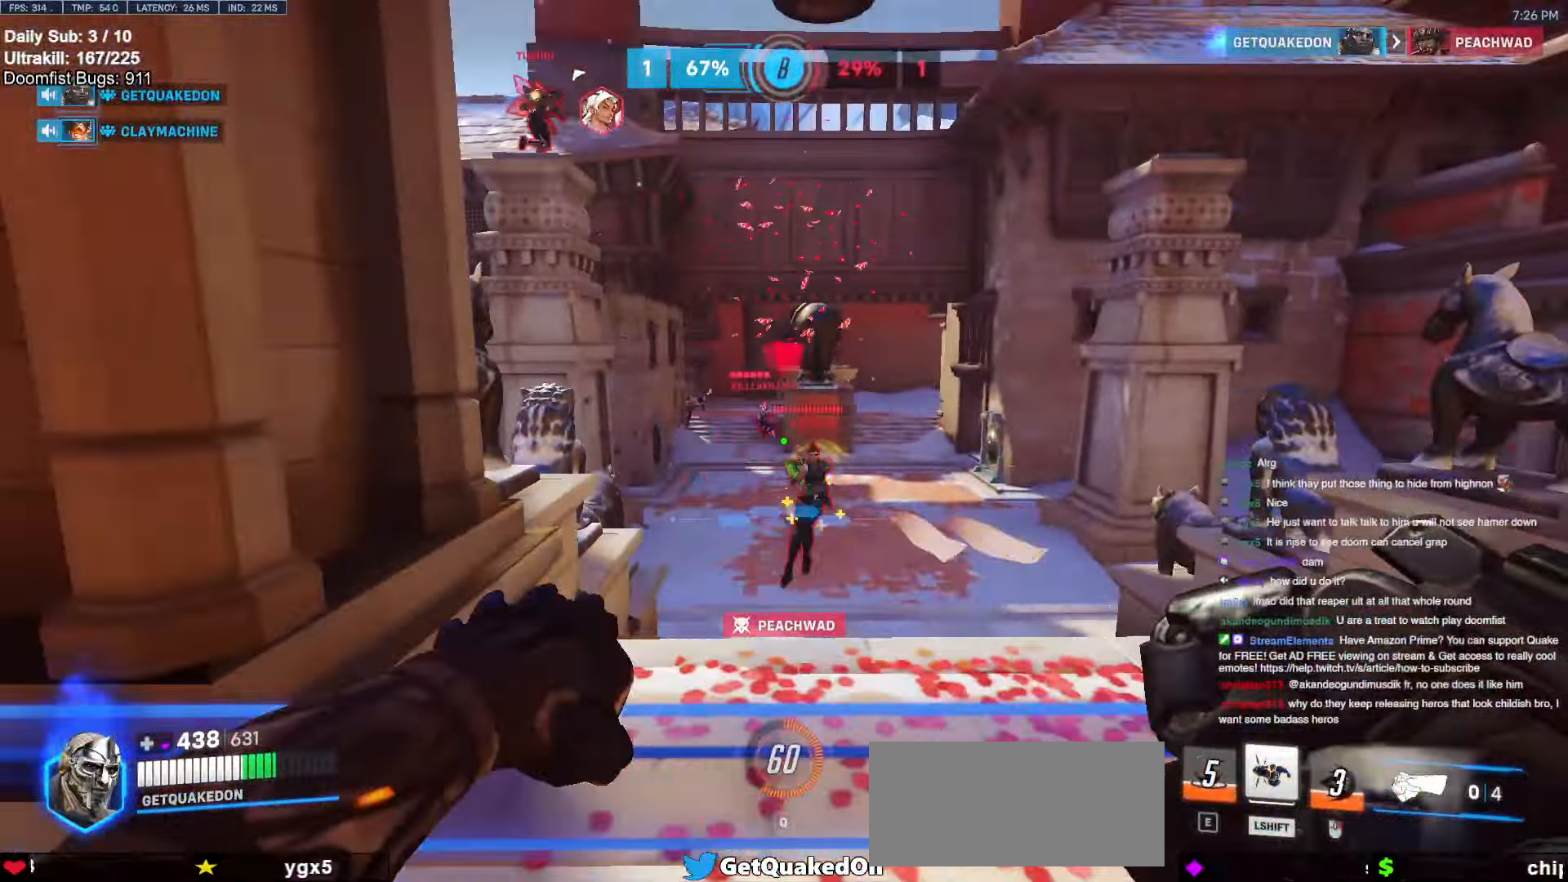
{"dt_ms": 500, "keys": ["a"], "mouse": [], "events": [[34, "s", "up"], [134, "a", "up"], [134, "d", "down"], [184, "mouse_left", "down"], [317, "mouse_left", "up"], [317, "w", "down"], [467, "a", "down"], [467, "d", "up"], [500, "w", "up"]]}
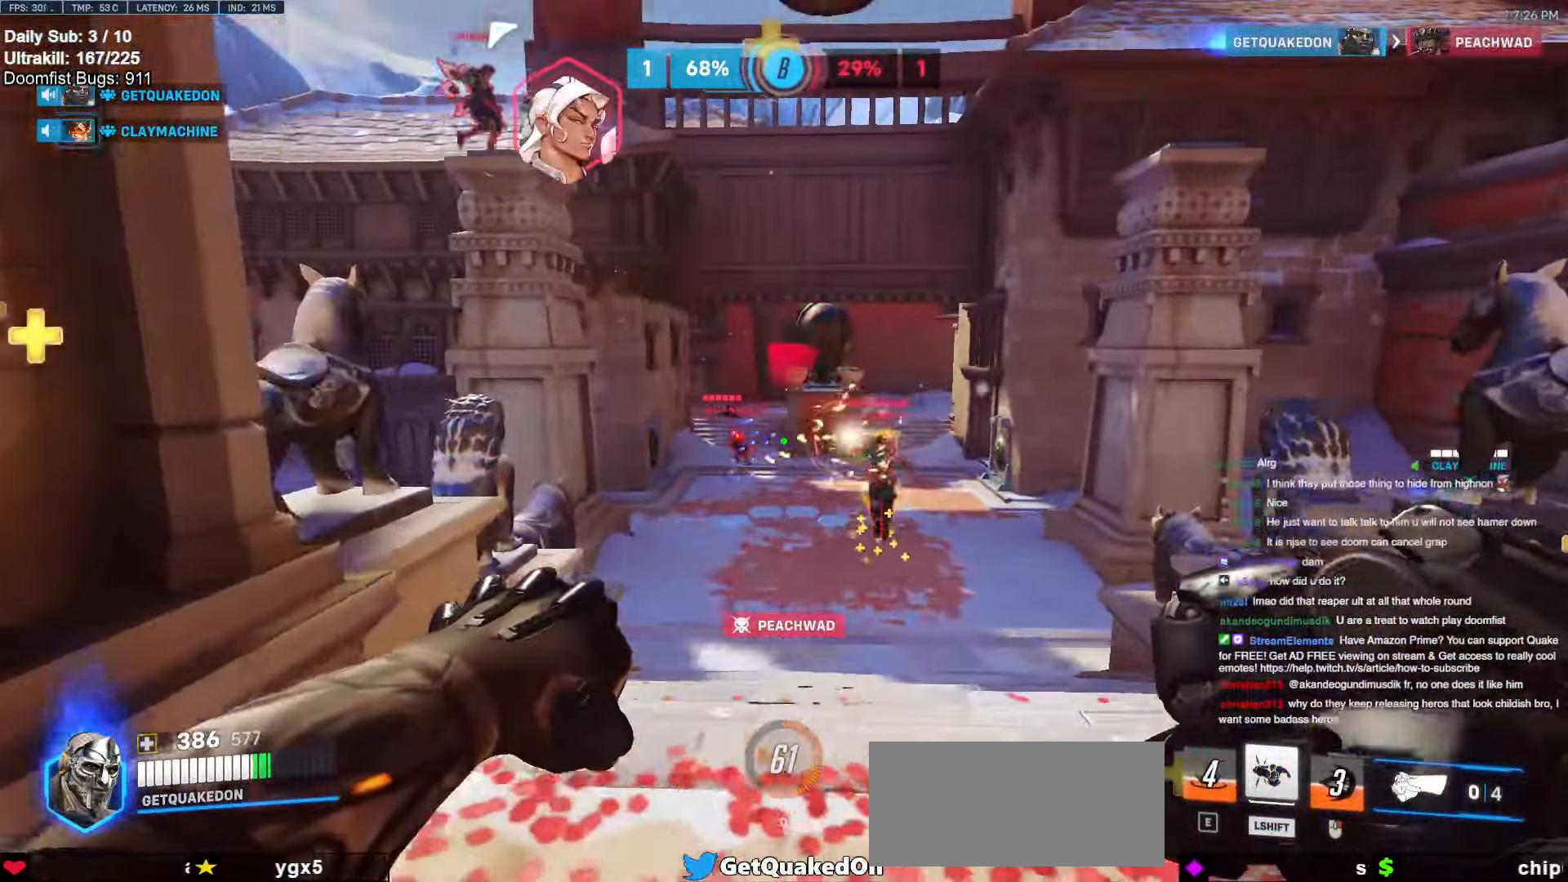
{"dt_ms": 500, "keys": ["d"], "mouse": [], "events": [[200, "s", "down"], [250, "d", "down"], [284, "a", "up"], [284, "mouse_left", "down"], [384, "mouse_left", "up"], [384, "s", "up"]]}
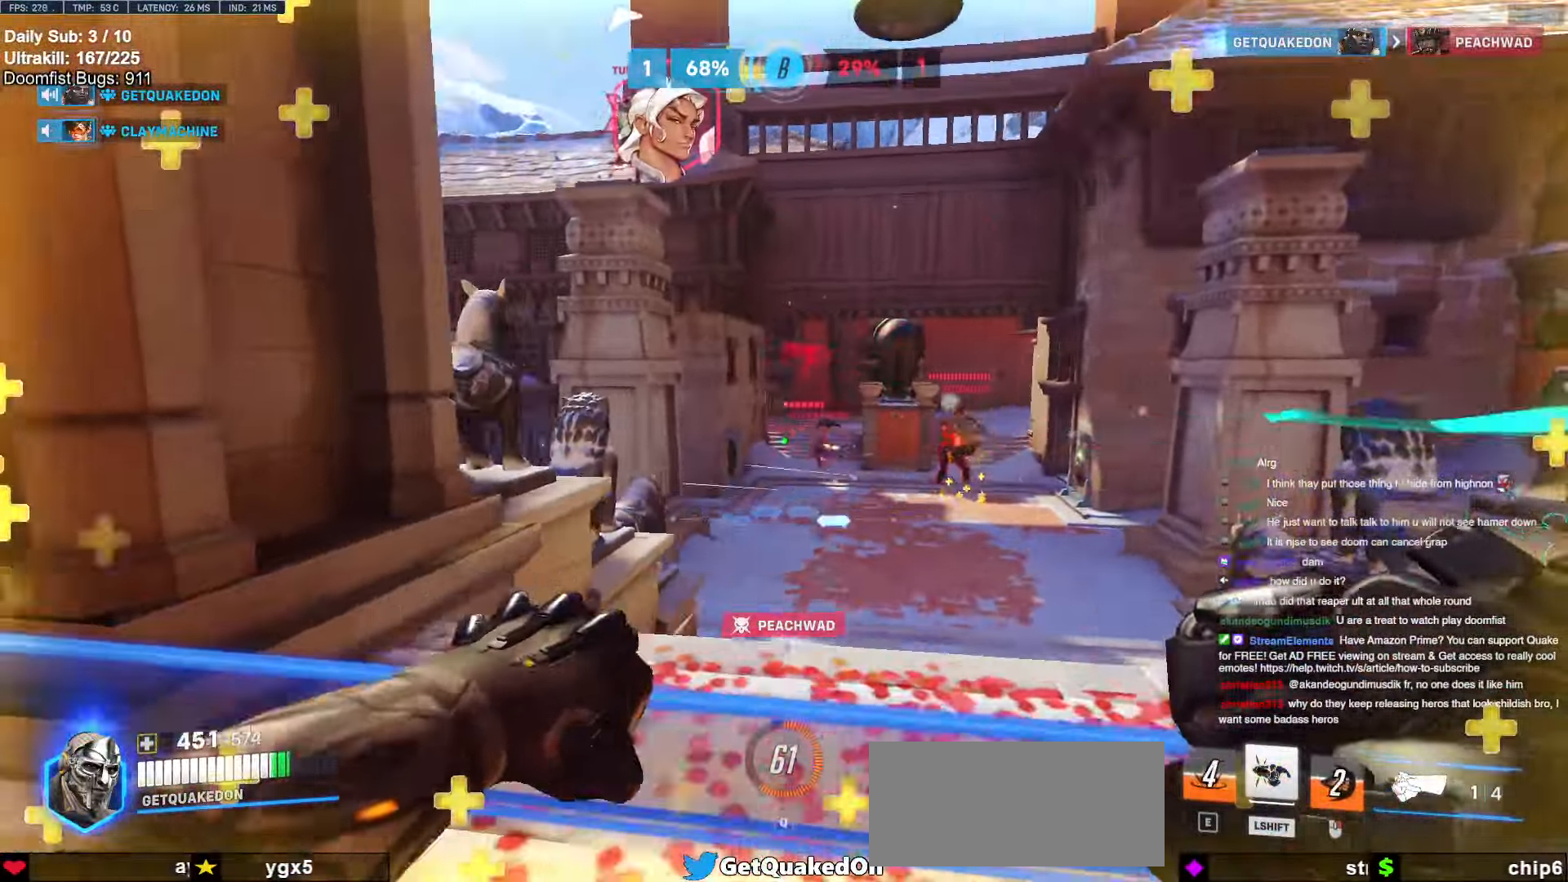
{"dt_ms": 500, "keys": ["a"], "mouse": [], "events": [[217, "a", "down"], [217, "d", "up"], [350, "mouse_left", "down"], [484, "mouse_left", "up"]]}
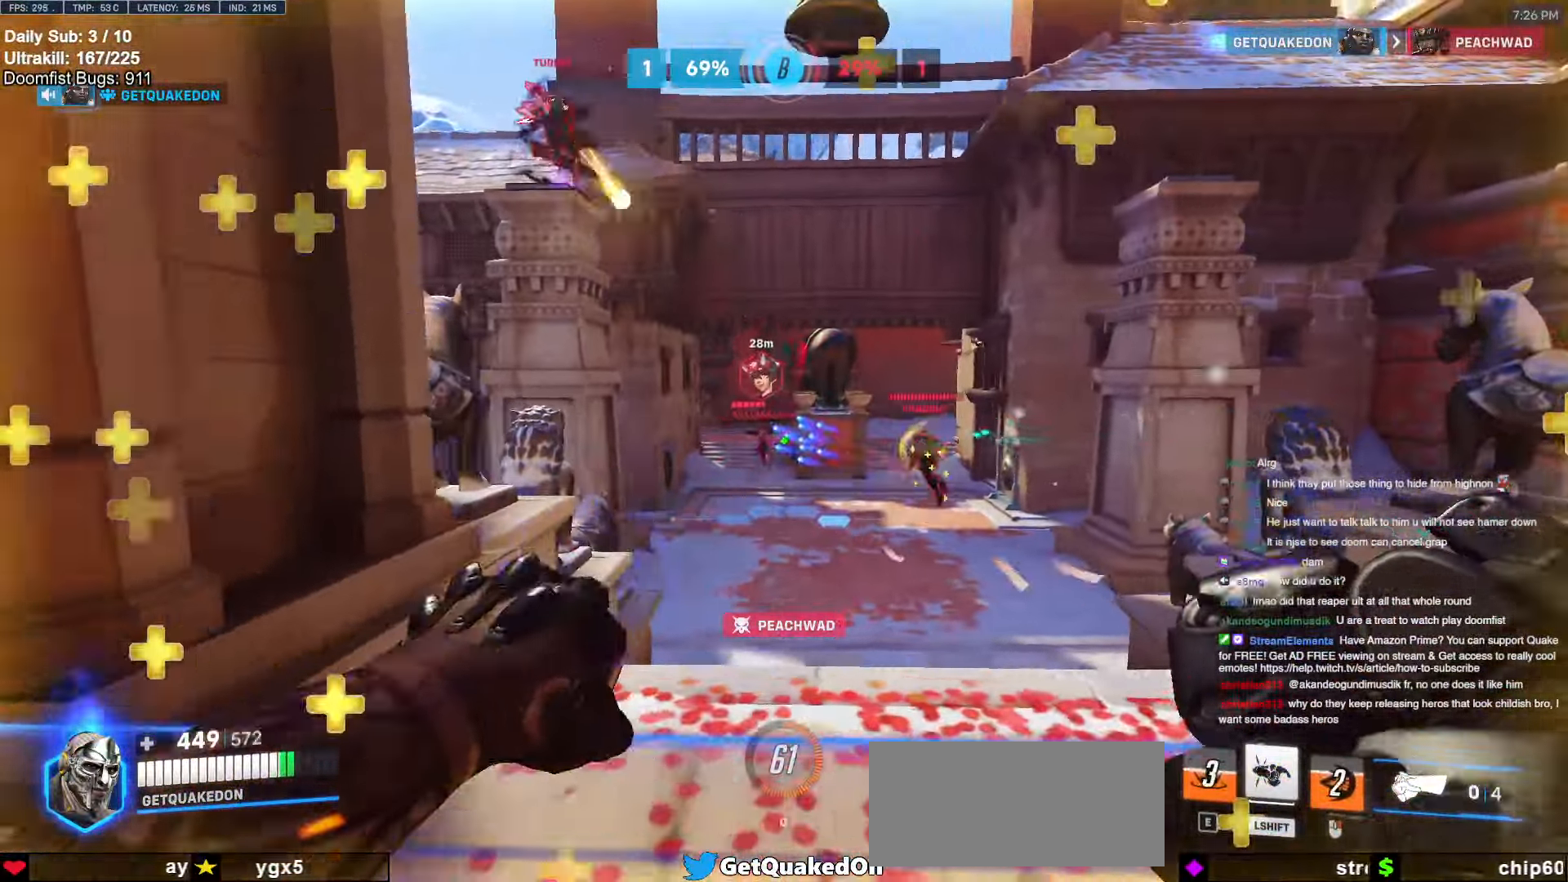
{"dt_ms": 500, "keys": ["a", "w"], "mouse": [], "events": [[84, "d", "down"], [134, "a", "up"], [467, "a", "down"], [467, "w", "down"], [500, "d", "up"]]}
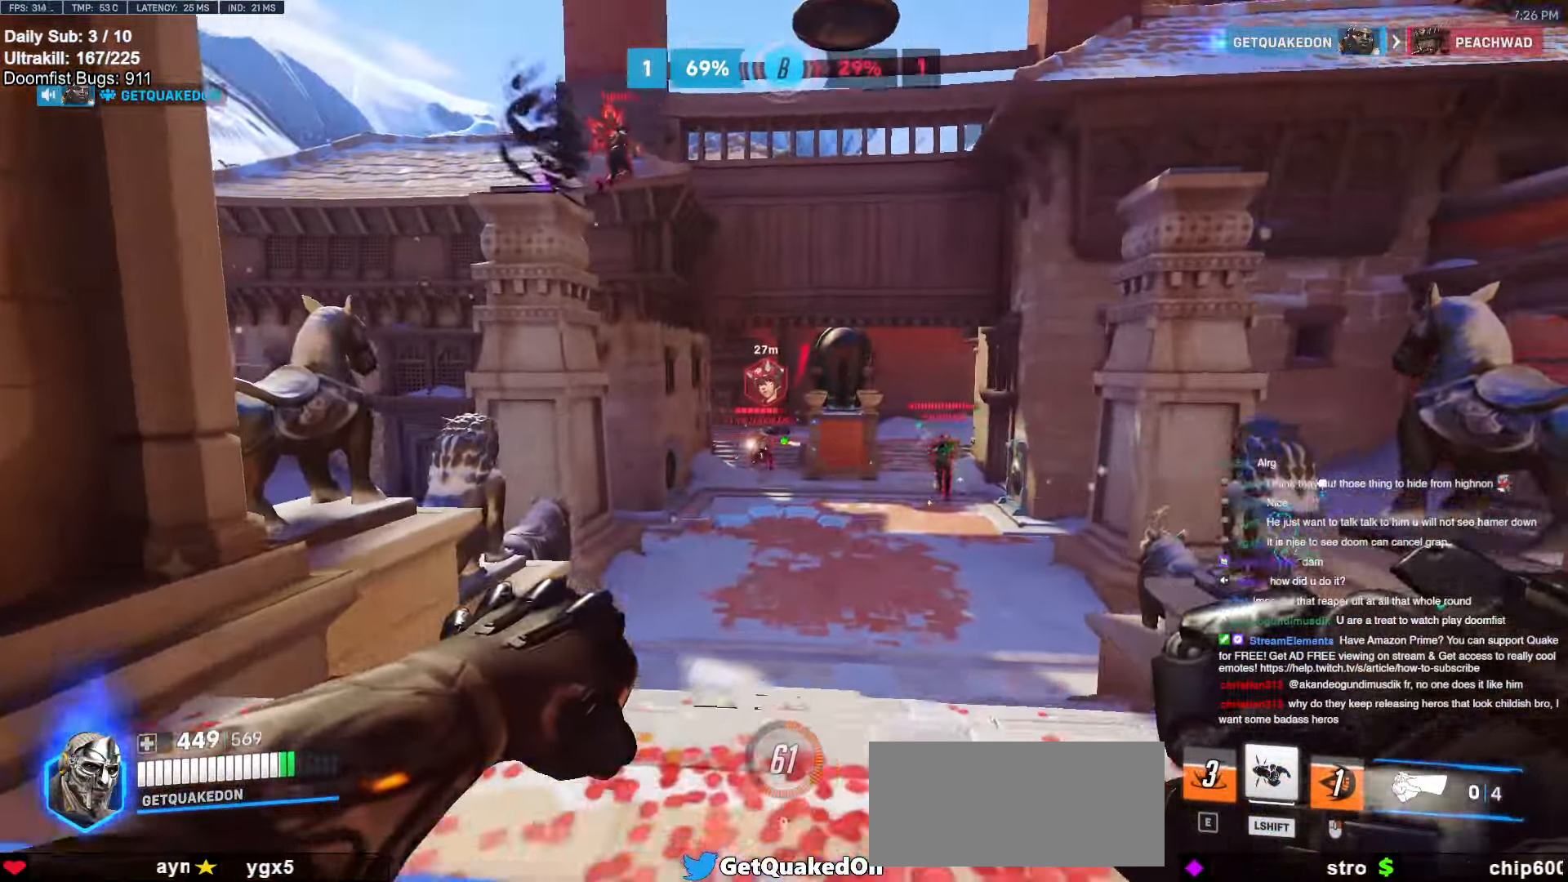
{"dt_ms": 500, "keys": ["d"], "mouse": [], "events": [[150, "mouse_left", "down"], [150, "w", "up"], [284, "mouse_left", "up"], [334, "s", "down"], [434, "d", "down"], [484, "a", "up"], [484, "s", "up"]]}
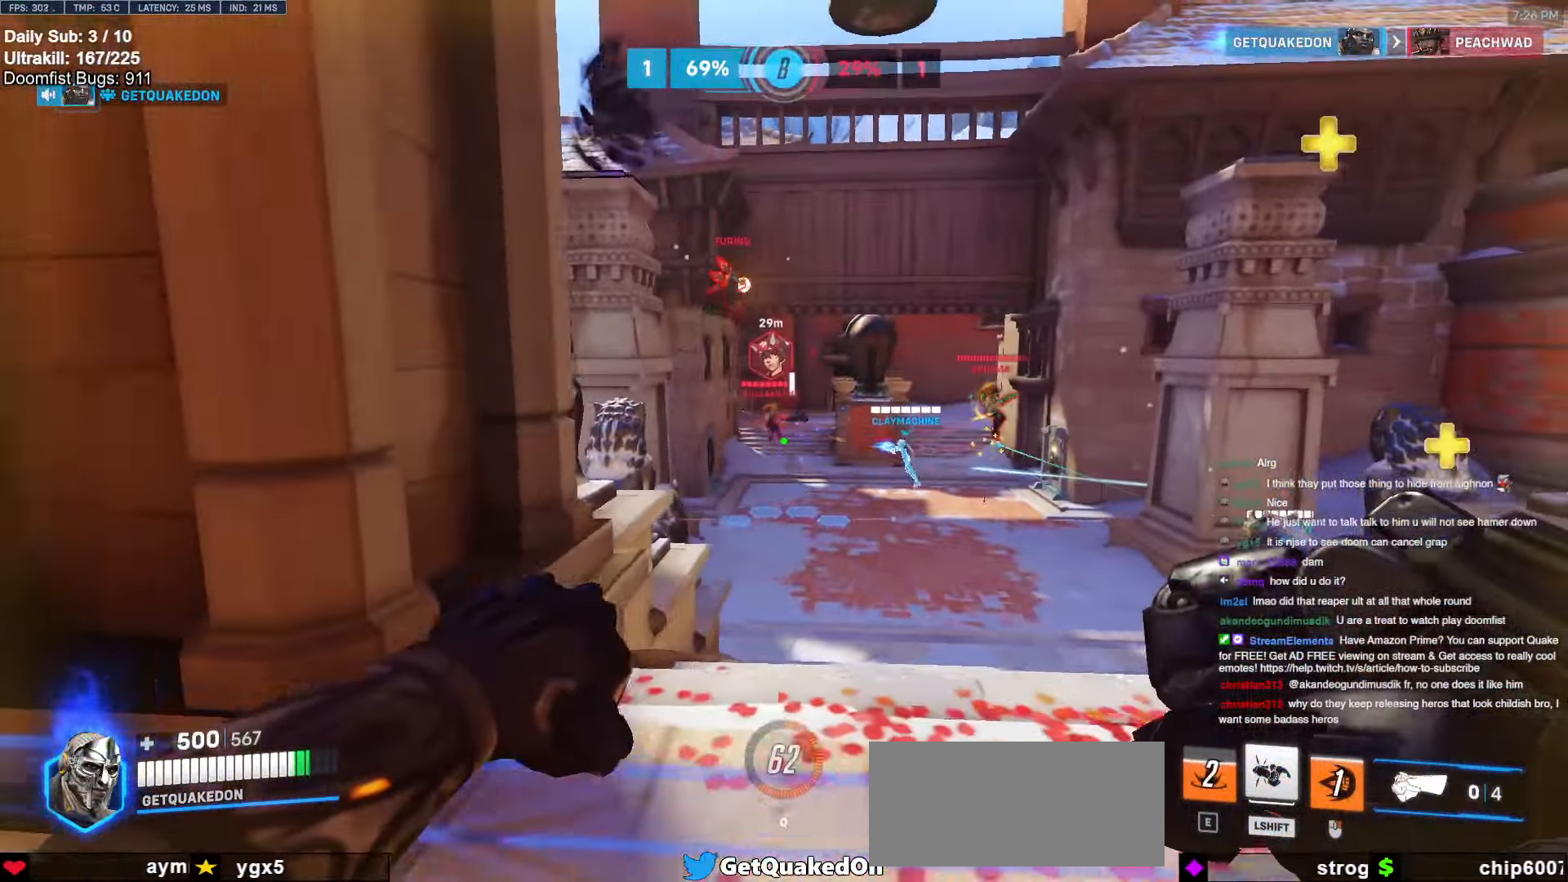
{"dt_ms": 500, "keys": ["w"], "mouse": ["right"], "events": [[167, "w", "down"], [250, "d", "up"], [350, "space", "down"], [400, "mouse_left", "down"], [400, "mouse_right", "down"], [484, "mouse_left", "up"], [484, "space", "up"]]}
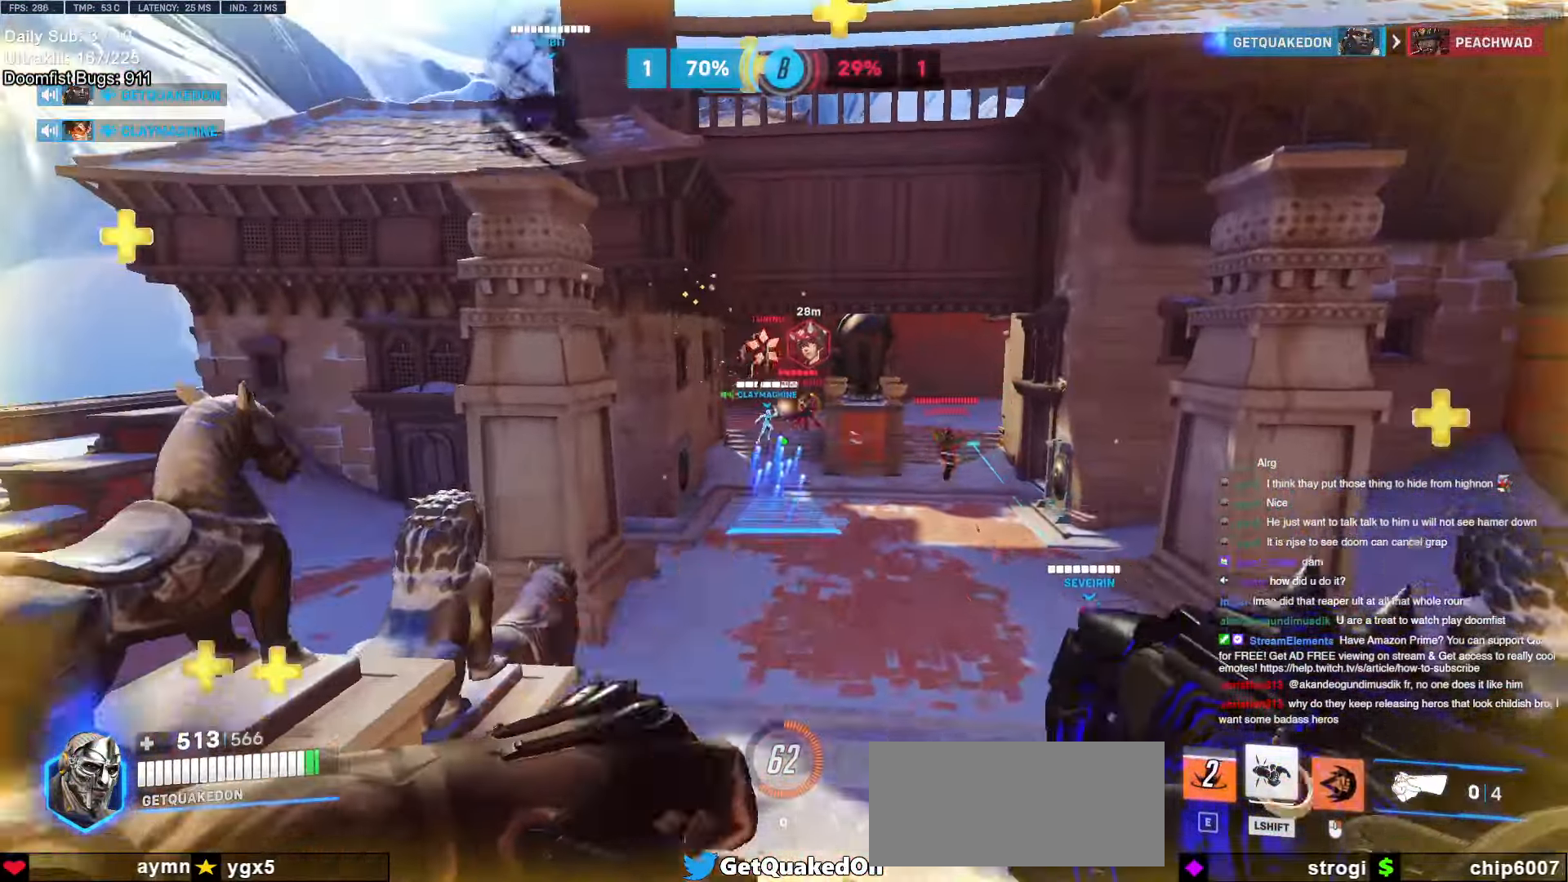
{"dt_ms": 500, "keys": ["w"], "mouse": ["right"], "events": []}
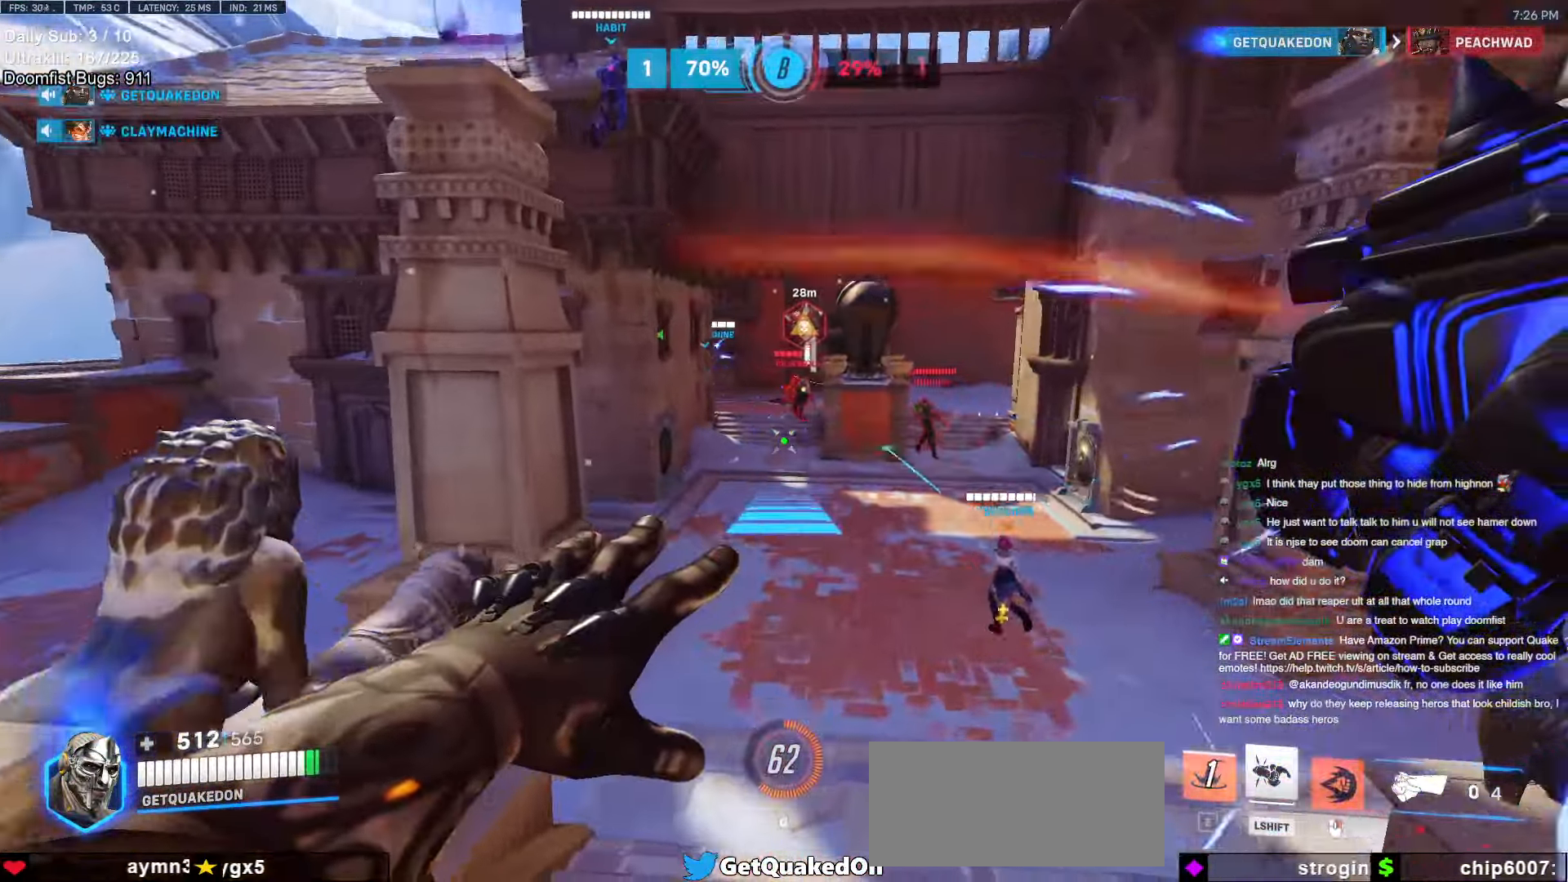
{"dt_ms": 500, "keys": ["w"], "mouse": [], "events": [[50, "mouse_right", "up"], [284, "space", "down"], [384, "space", "up"]]}